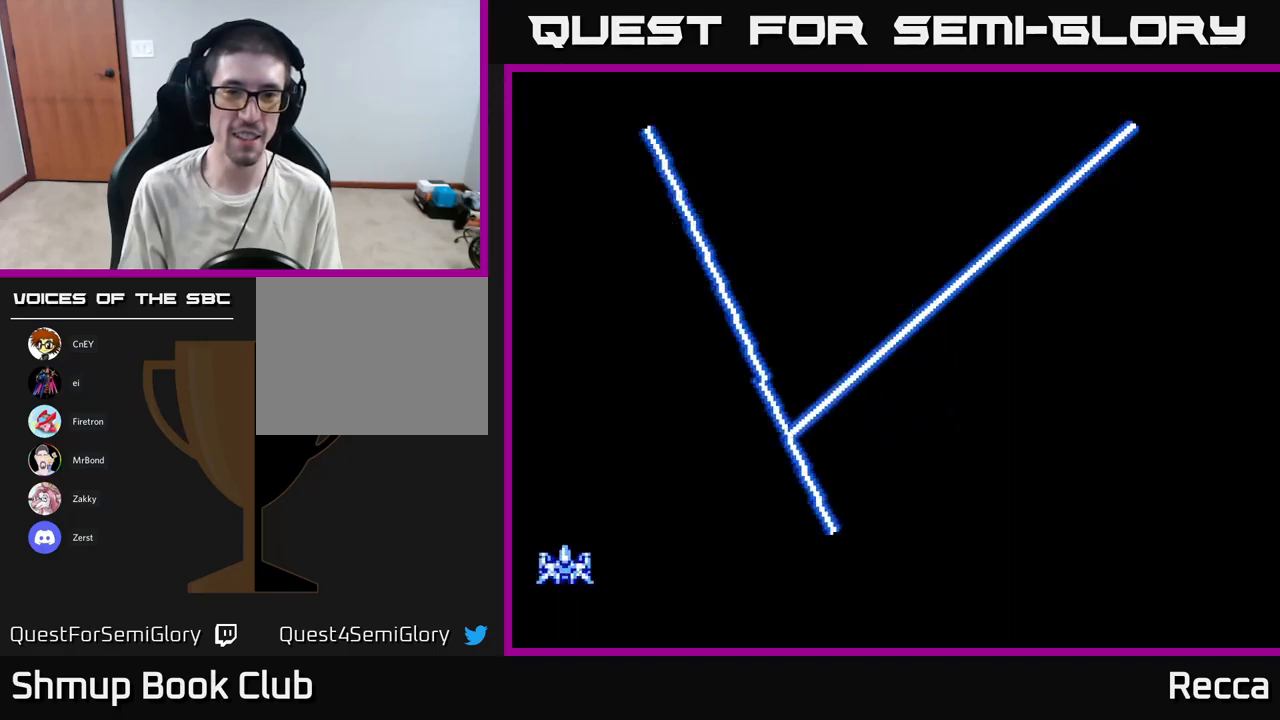
Gameplay with a controller (Xbox layout); each line is a JSON object with the inputs held at the frame after it. "events" lists button and stick changes between this image and that frame as [ms after this image, input, new state], when the widget could be followed in between. Not read: left_stick right_stick.
{"buttons": [], "events": []}
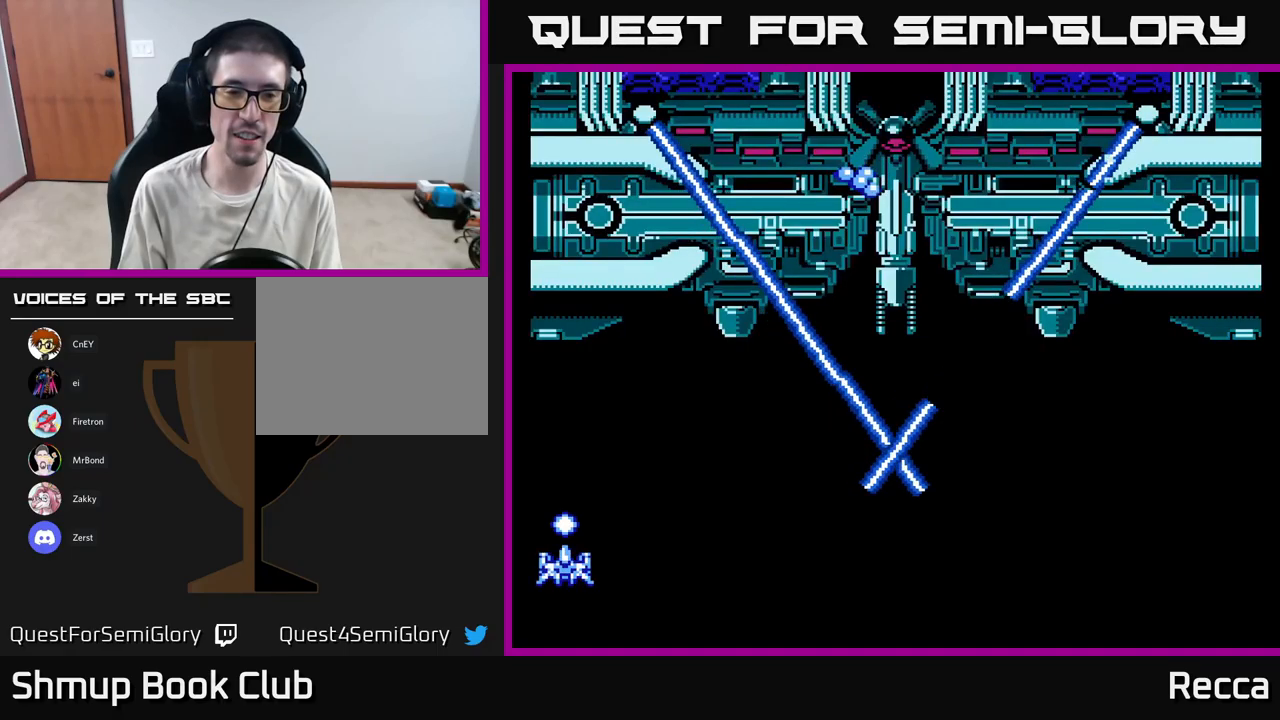
{"buttons": ["DPAD_RIGHT"], "events": [[467, "DPAD_RIGHT", "down"]]}
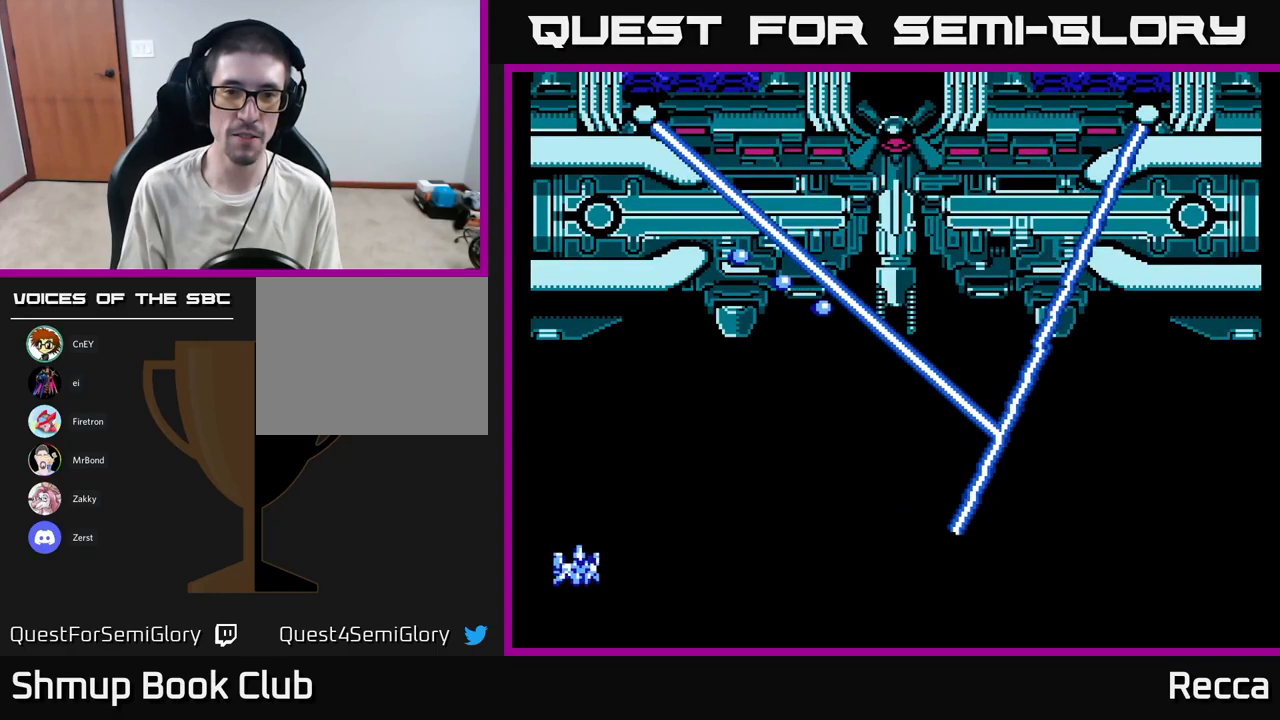
{"buttons": ["DPAD_RIGHT"], "events": []}
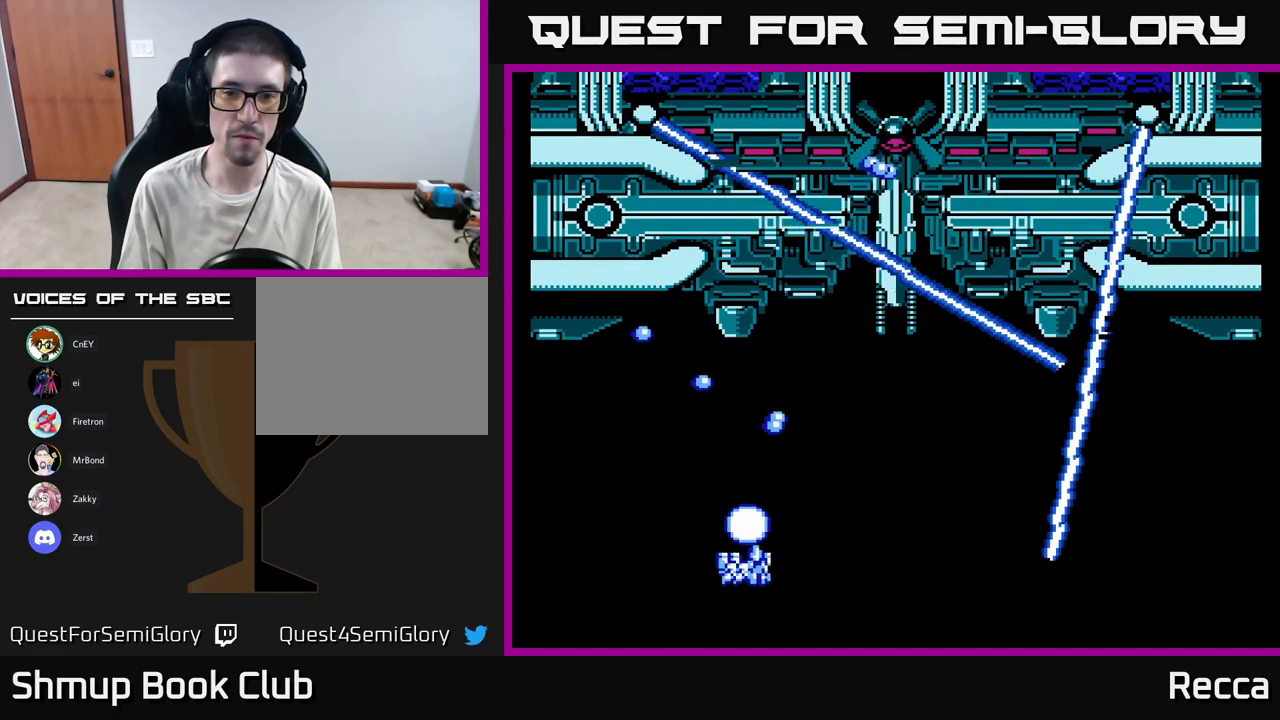
{"buttons": [], "events": [[350, "DPAD_RIGHT", "up"]]}
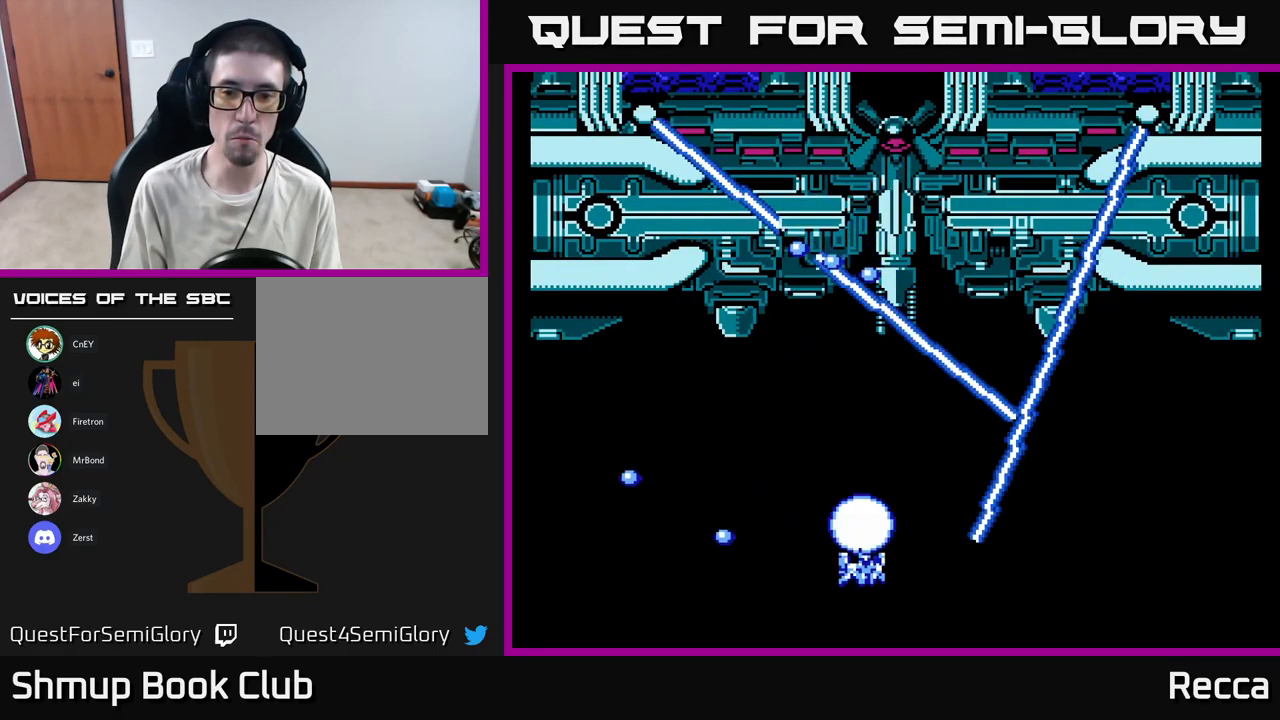
{"buttons": ["DPAD_RIGHT"], "events": [[333, "DPAD_RIGHT", "down"]]}
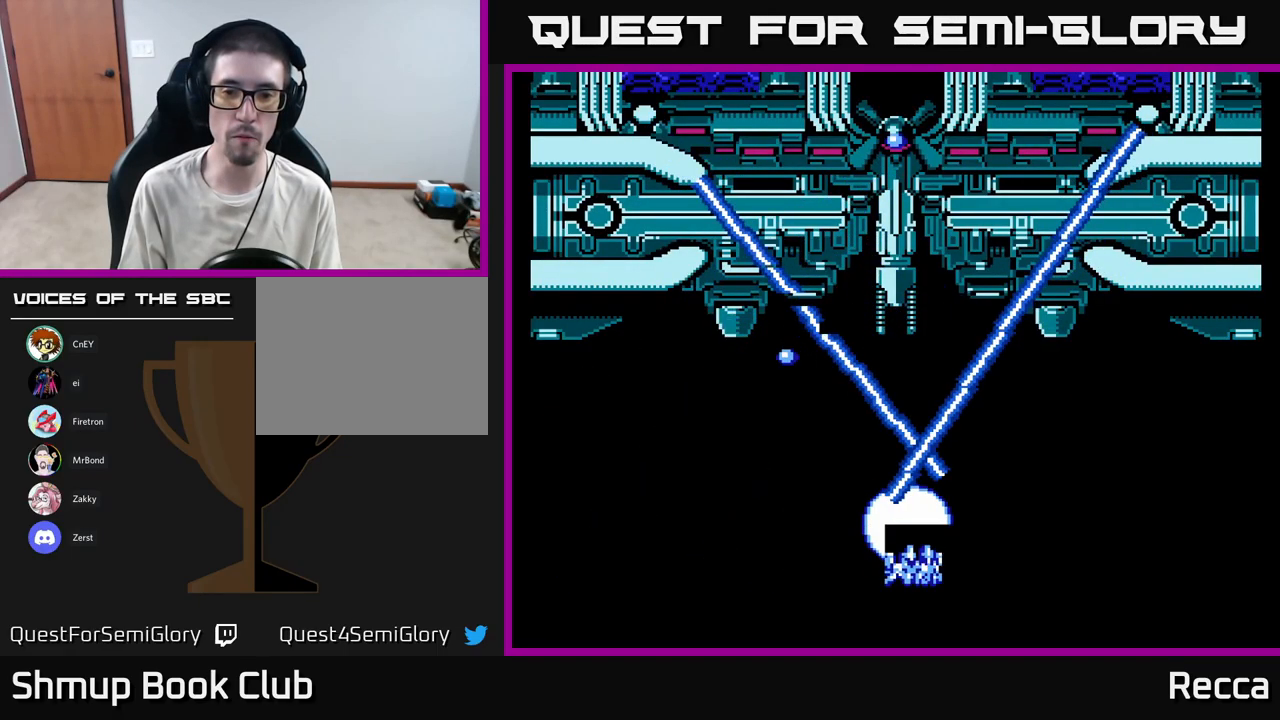
{"buttons": ["DPAD_UP"], "events": [[267, "DPAD_UP", "down"], [350, "DPAD_RIGHT", "up"]]}
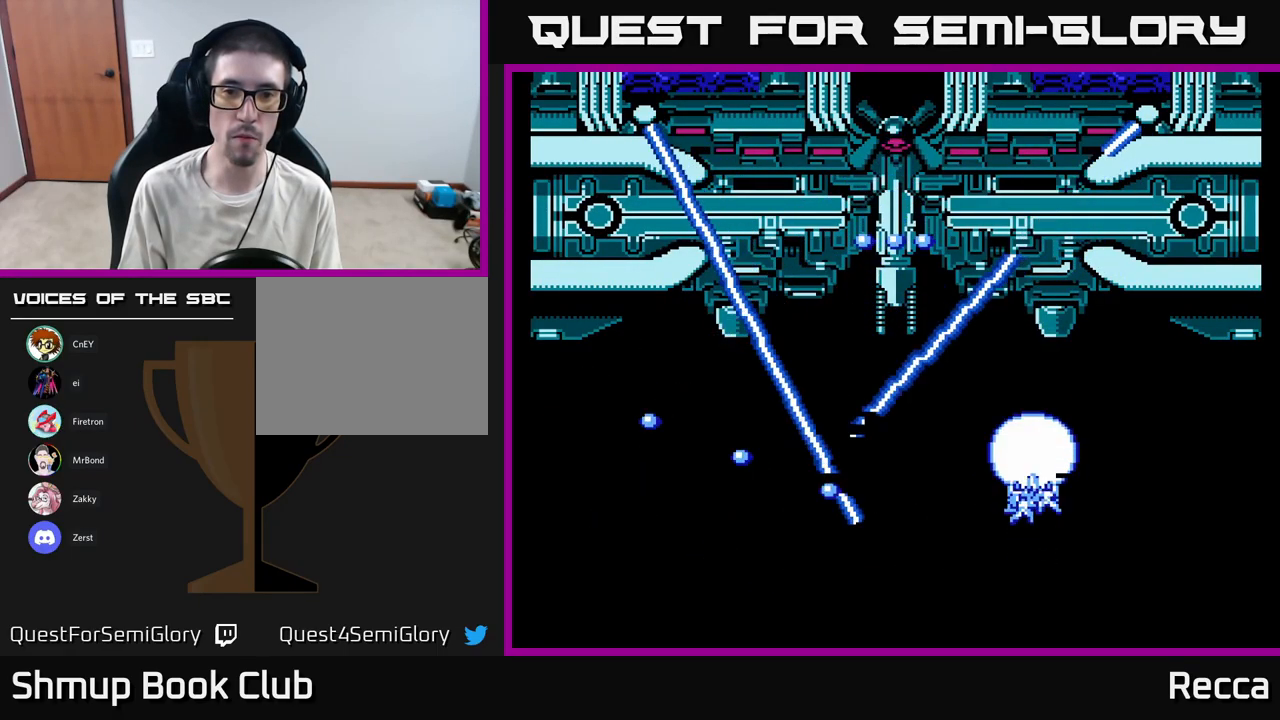
{"buttons": [], "events": [[117, "DPAD_RIGHT", "down"], [267, "DPAD_RIGHT", "up"], [383, "DPAD_UP", "up"]]}
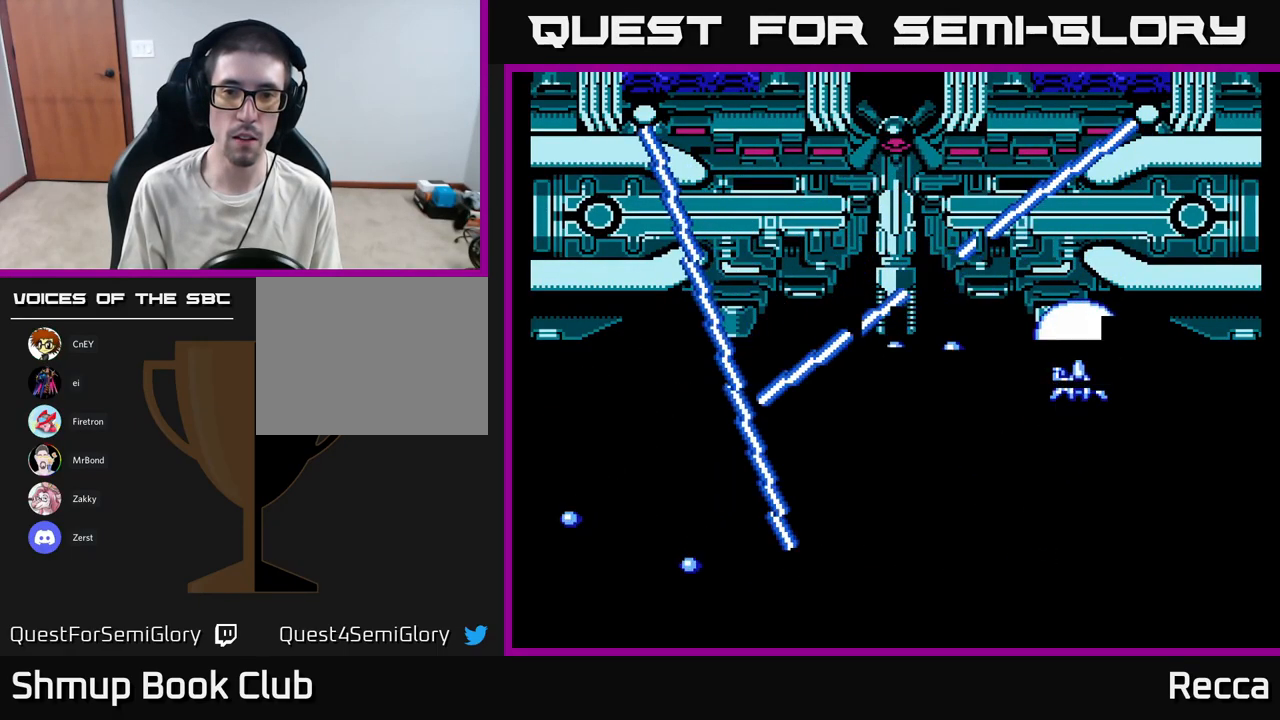
{"buttons": ["DPAD_LEFT"], "events": [[150, "DPAD_UP", "down"], [233, "DPAD_LEFT", "down"], [267, "DPAD_UP", "up"]]}
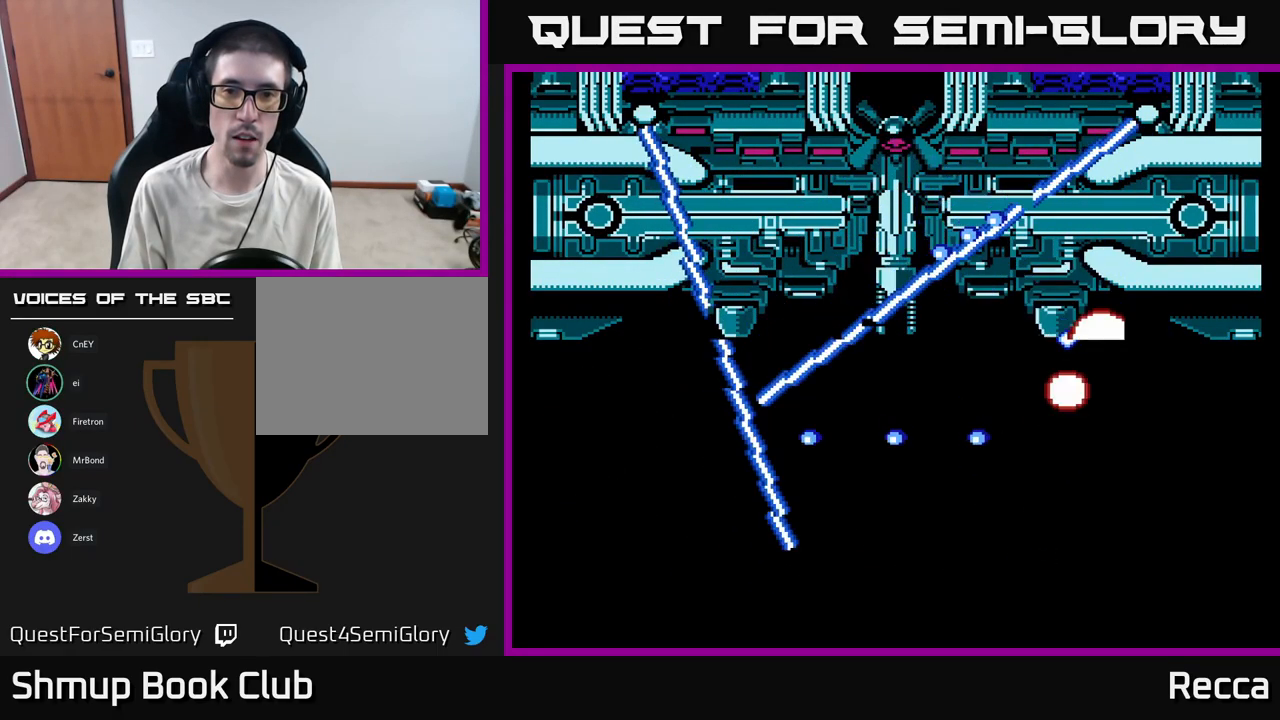
{"buttons": [], "events": [[233, "DPAD_LEFT", "up"]]}
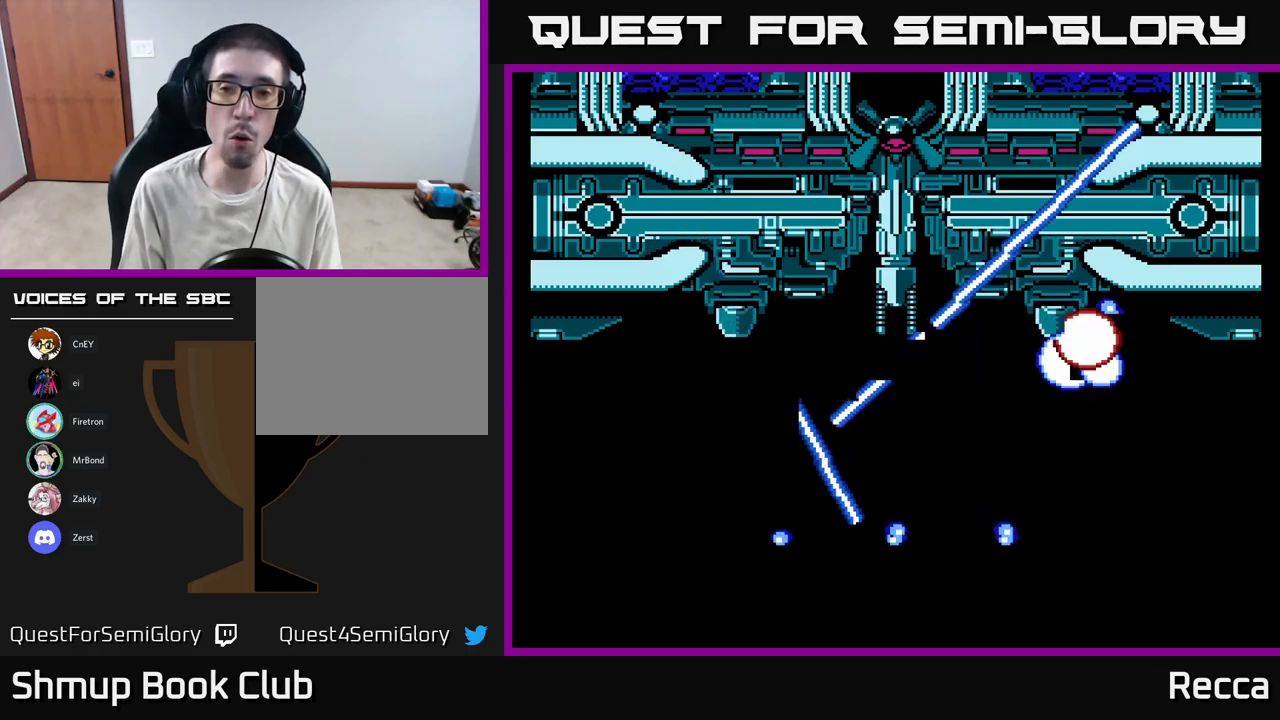
{"buttons": [], "events": []}
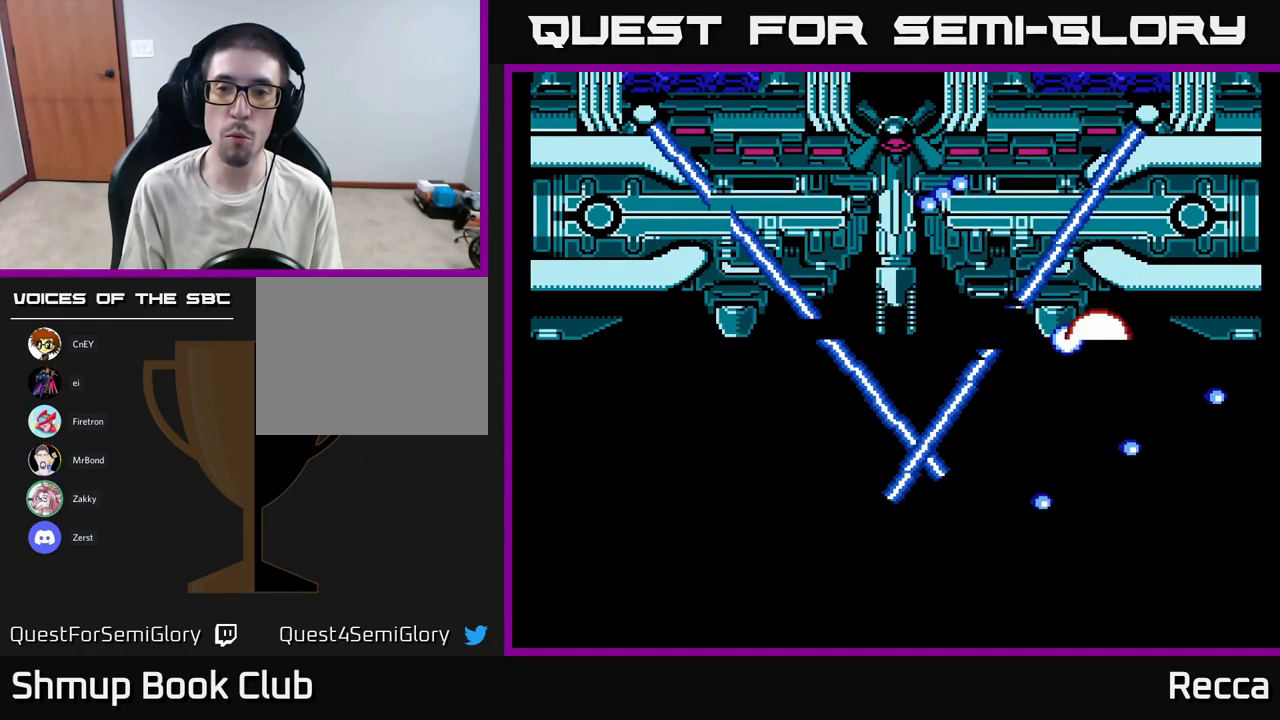
{"buttons": [], "events": []}
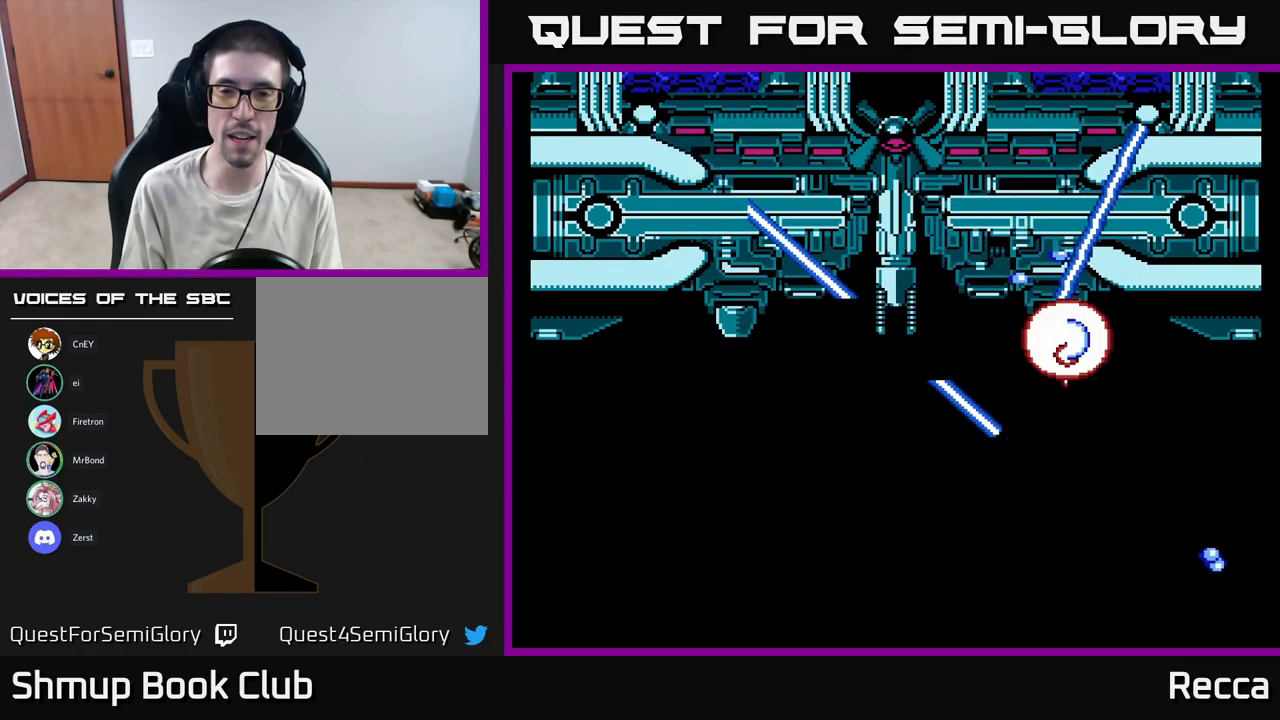
{"buttons": [], "events": []}
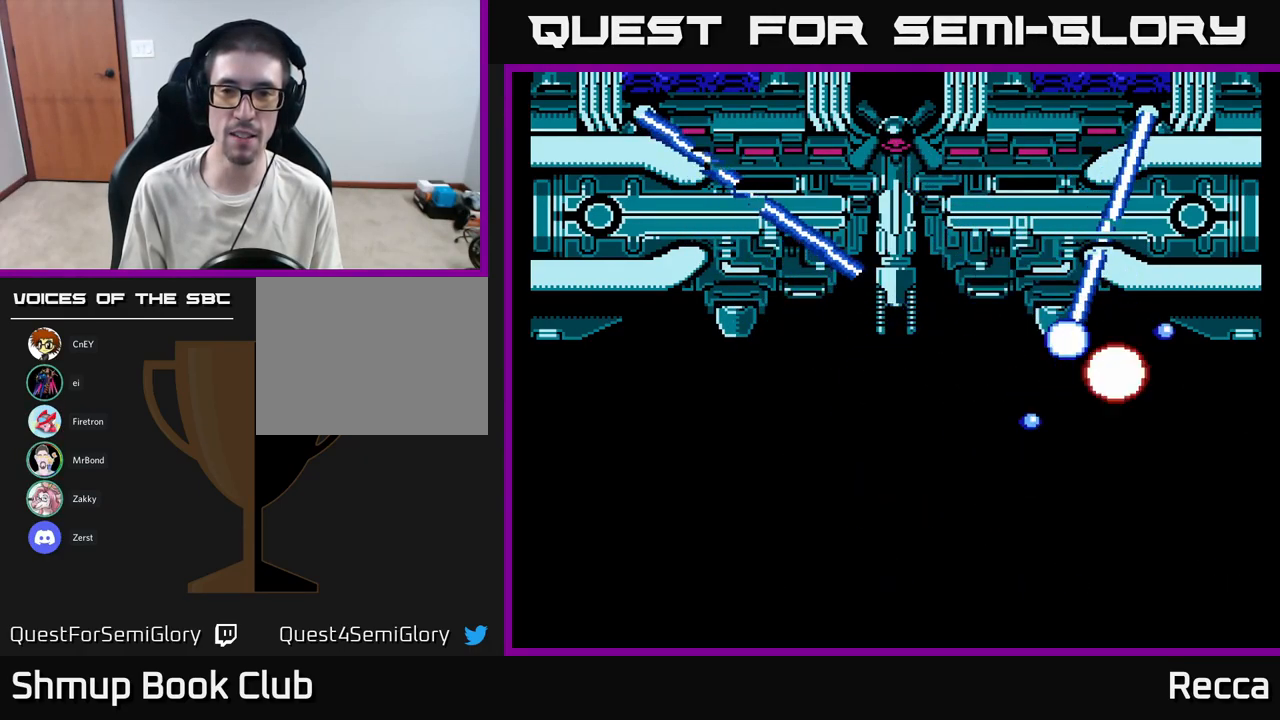
{"buttons": ["DPAD_UP"], "events": [[350, "DPAD_UP", "down"]]}
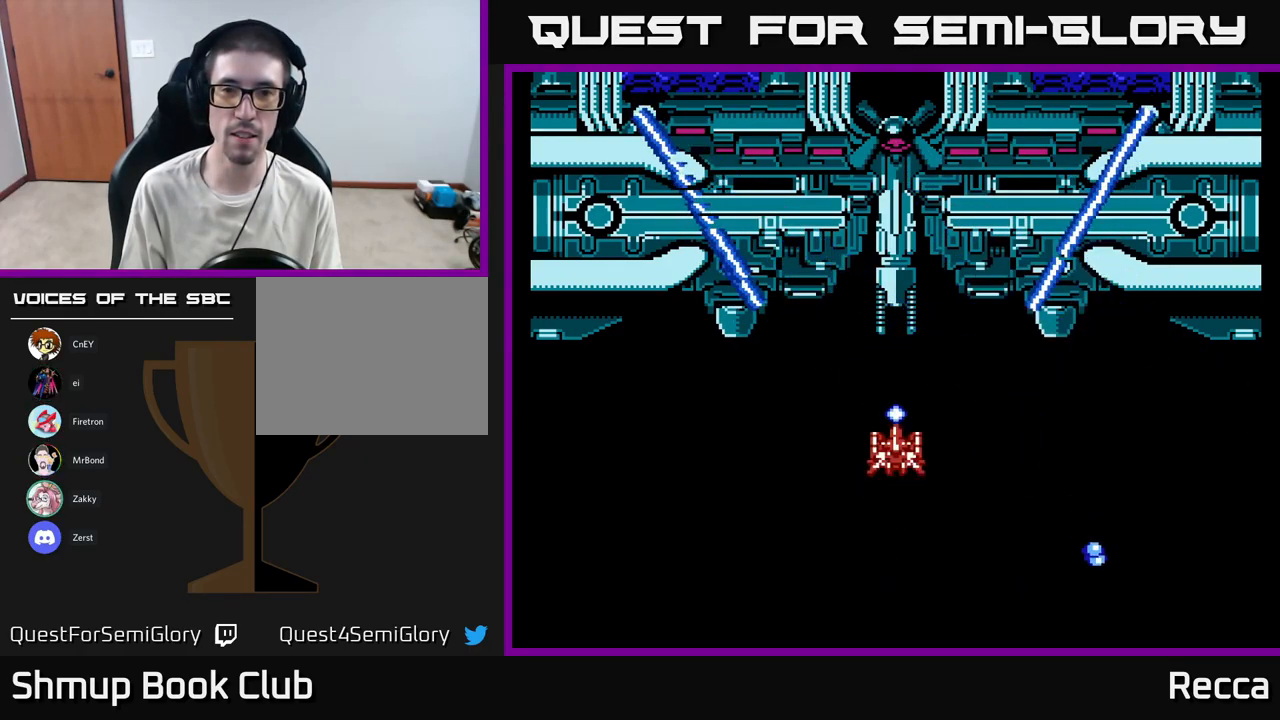
{"buttons": ["DPAD_LEFT"], "events": [[134, "DPAD_UP", "up"], [184, "DPAD_DOWN", "down"], [350, "DPAD_LEFT", "down"], [450, "DPAD_DOWN", "up"]]}
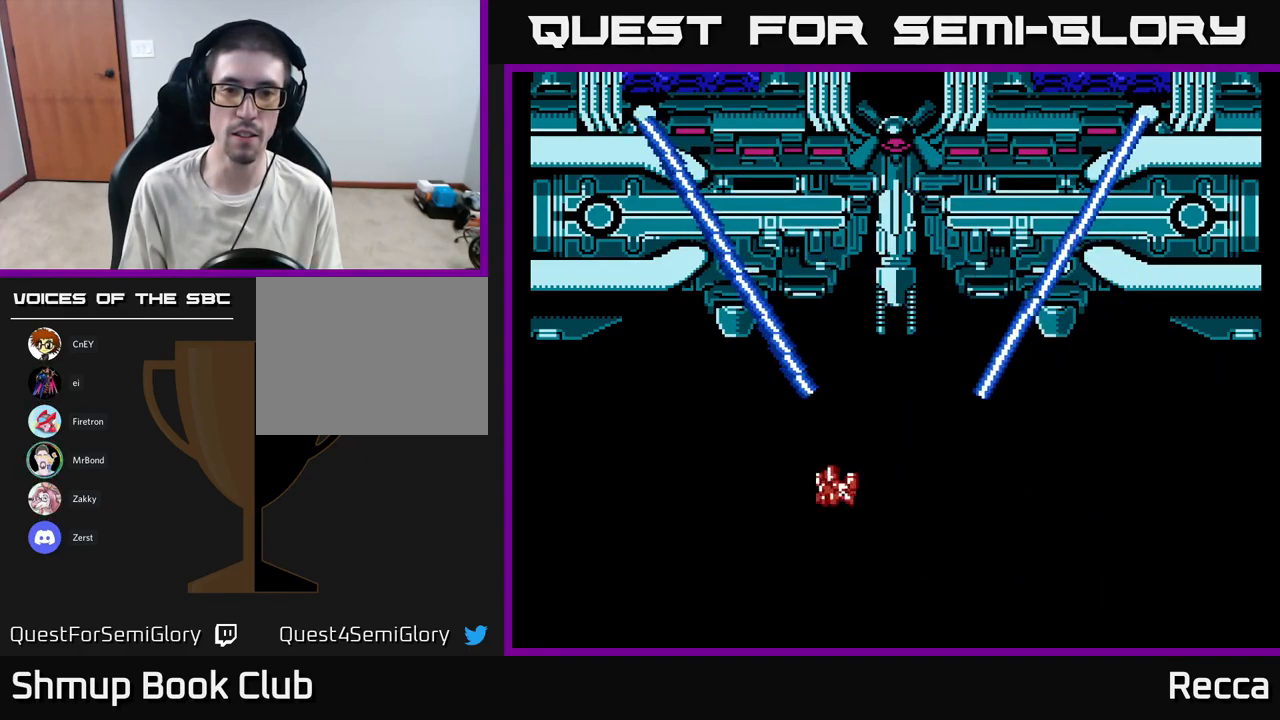
{"buttons": ["DPAD_LEFT"], "events": []}
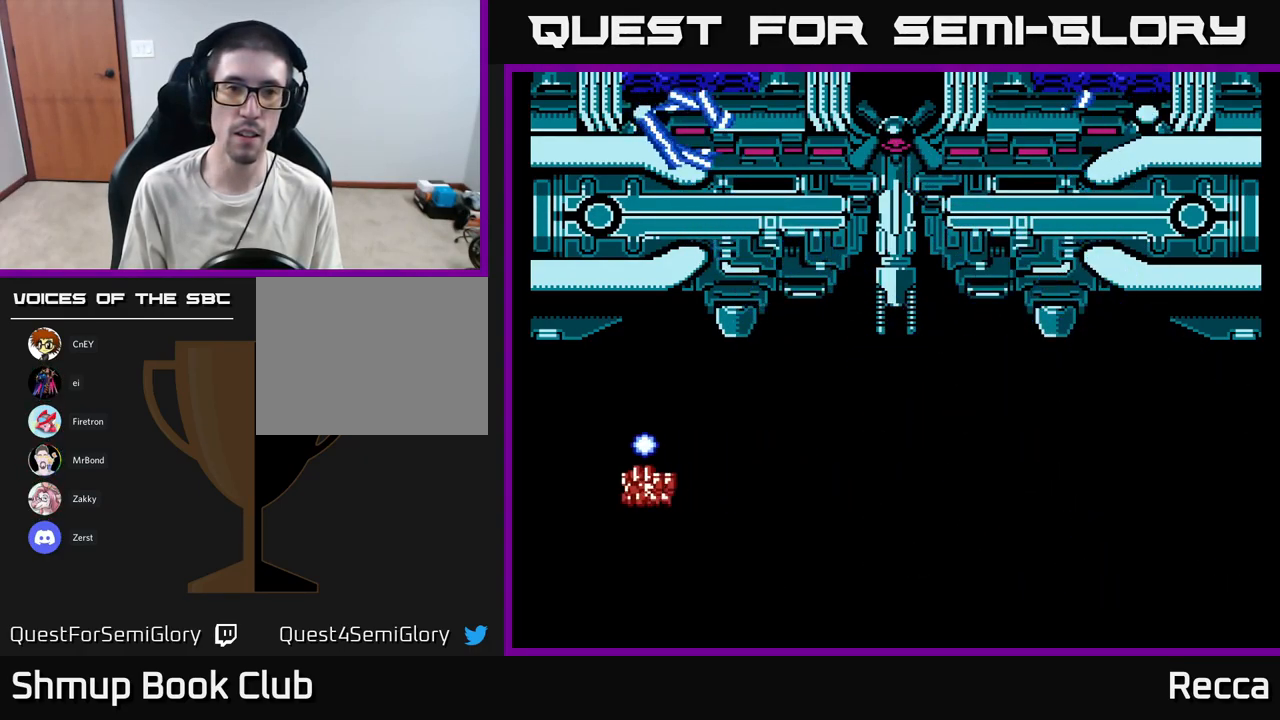
{"buttons": ["DPAD_DOWN"], "events": [[284, "DPAD_DOWN", "down"], [284, "DPAD_LEFT", "up"], [367, "DPAD_RIGHT", "down"], [450, "DPAD_RIGHT", "up"]]}
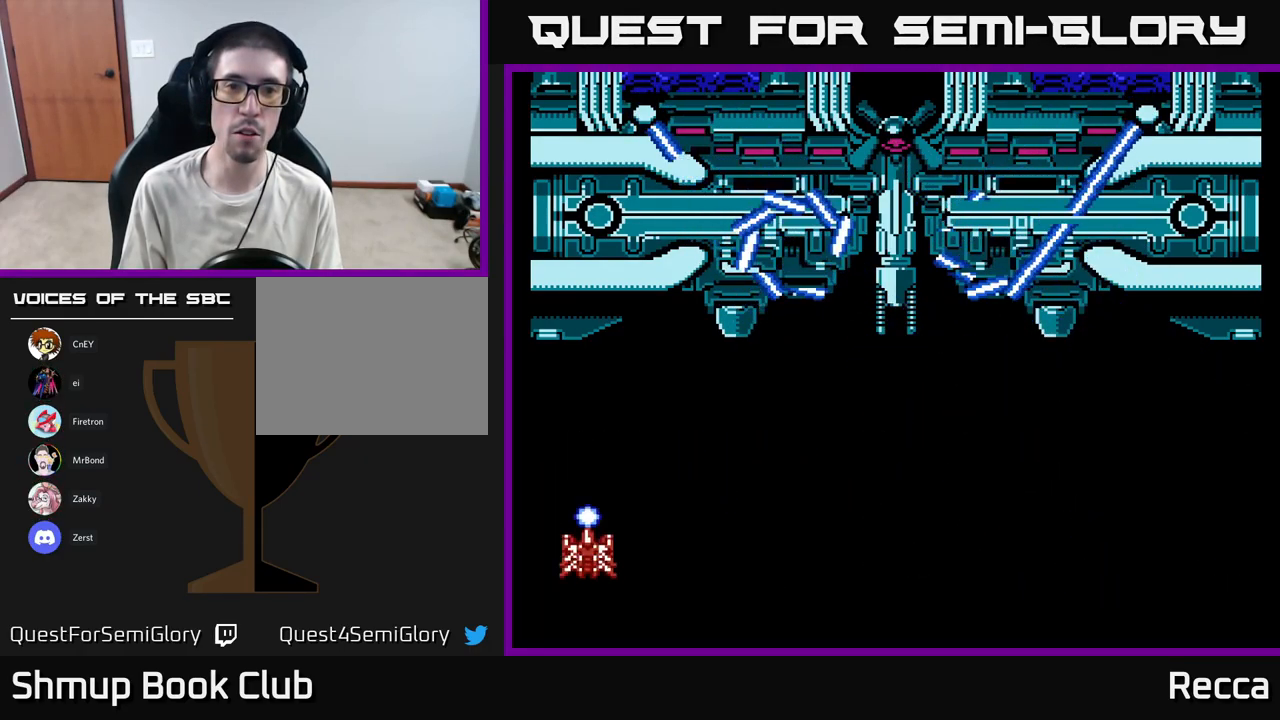
{"buttons": [], "events": [[150, "DPAD_DOWN", "up"]]}
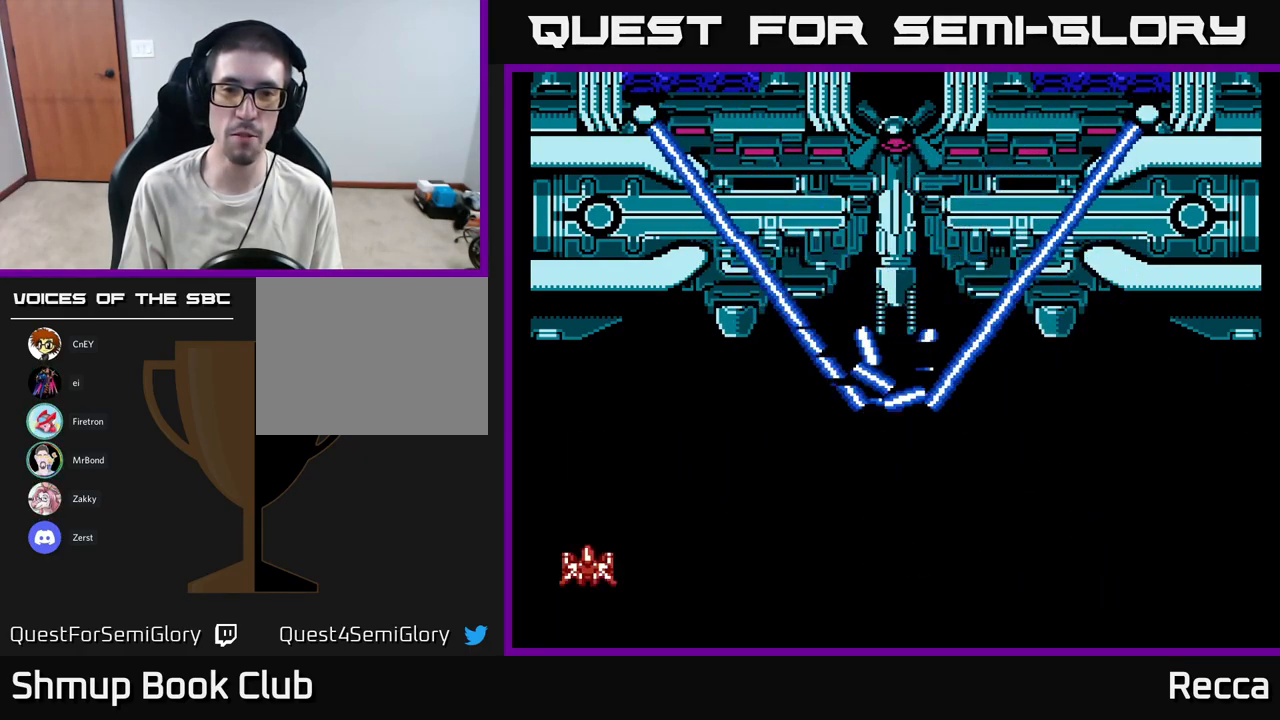
{"buttons": [], "events": []}
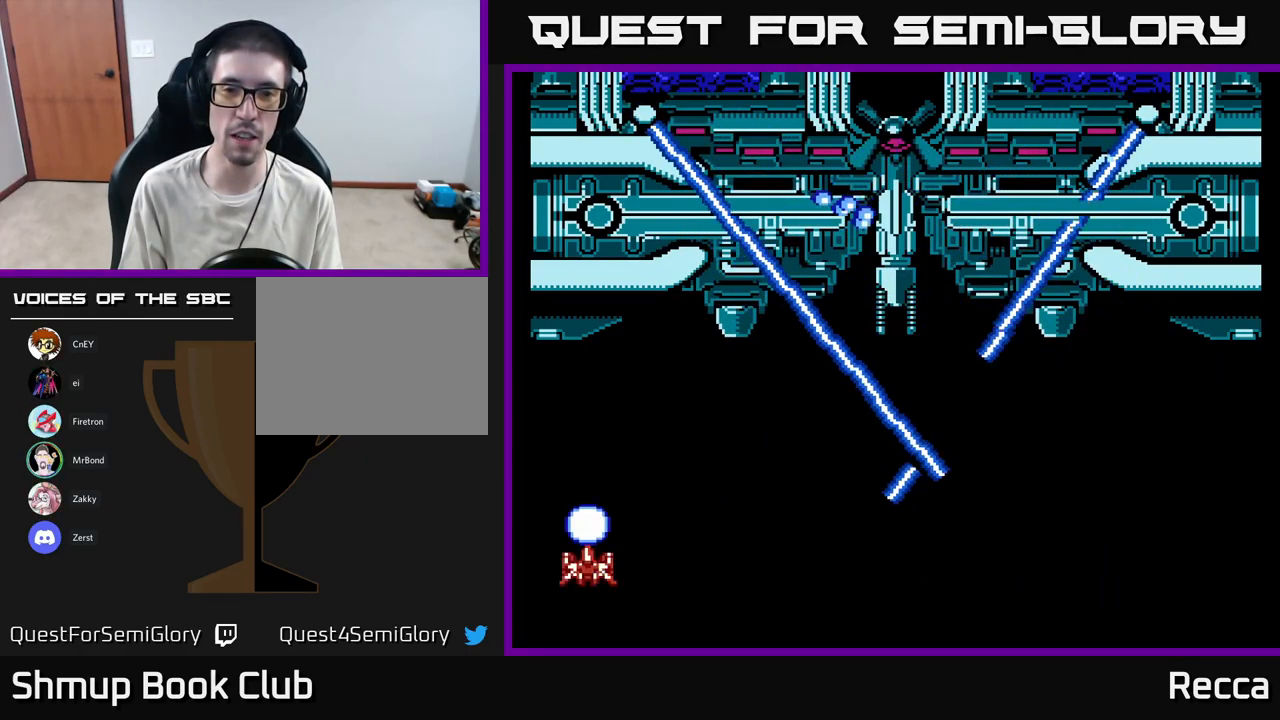
{"buttons": ["DPAD_RIGHT"], "events": [[333, "DPAD_RIGHT", "down"]]}
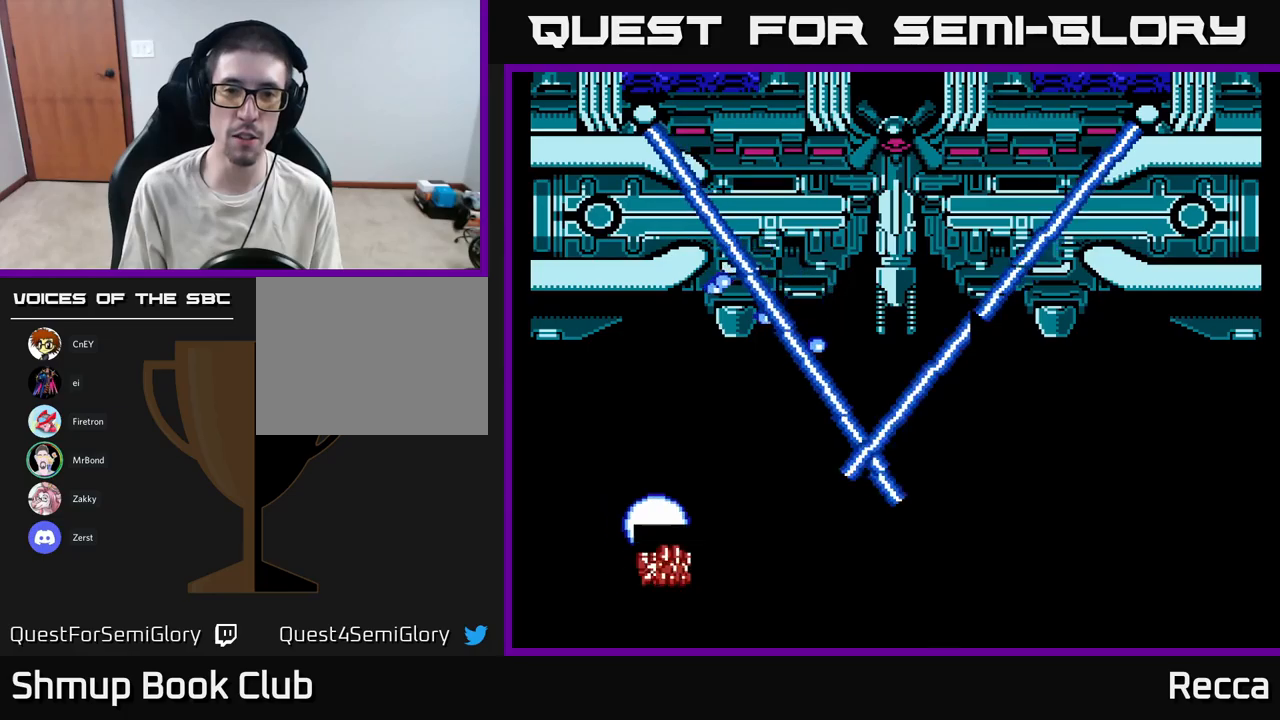
{"buttons": ["DPAD_RIGHT"], "events": []}
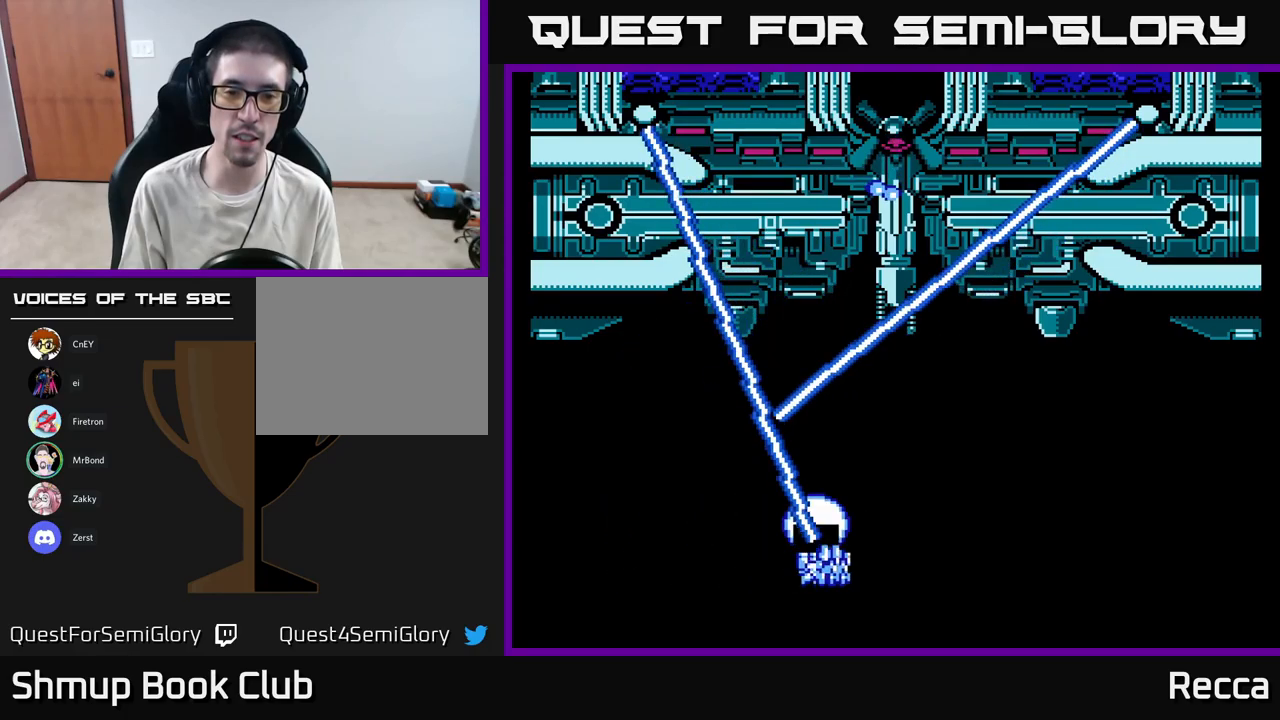
{"buttons": ["DPAD_RIGHT"], "events": []}
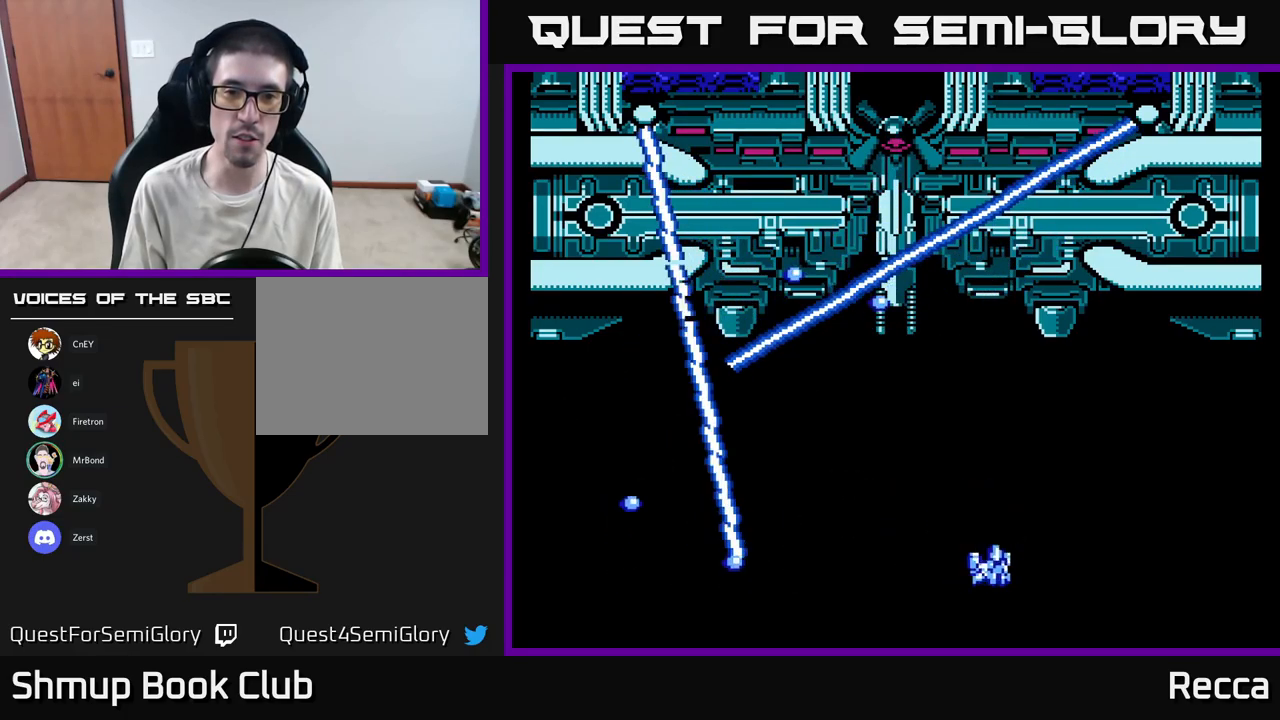
{"buttons": ["DPAD_UP", "DPAD_LEFT"], "events": [[184, "DPAD_RIGHT", "up"], [200, "DPAD_UP", "down"], [434, "DPAD_LEFT", "down"]]}
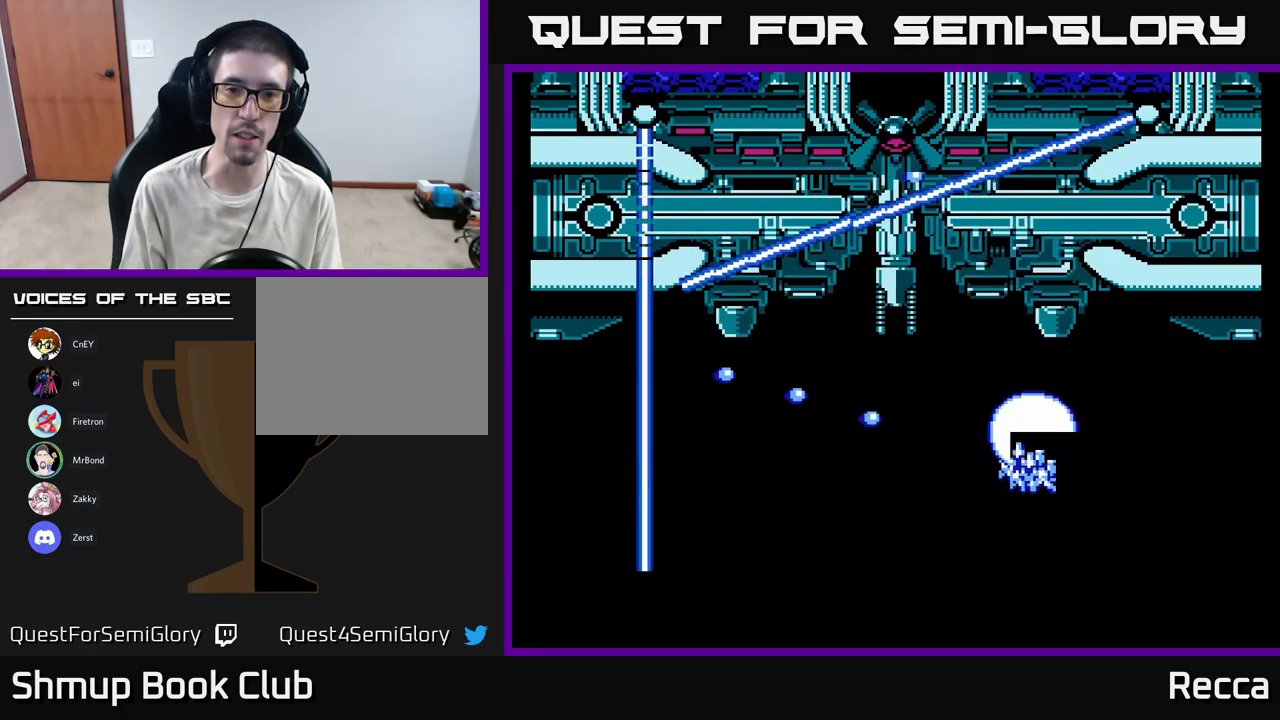
{"buttons": ["DPAD_DOWN"], "events": [[384, "DPAD_UP", "up"], [384, "X", "down"], [434, "DPAD_DOWN", "down"], [434, "DPAD_LEFT", "up"], [484, "X", "up"]]}
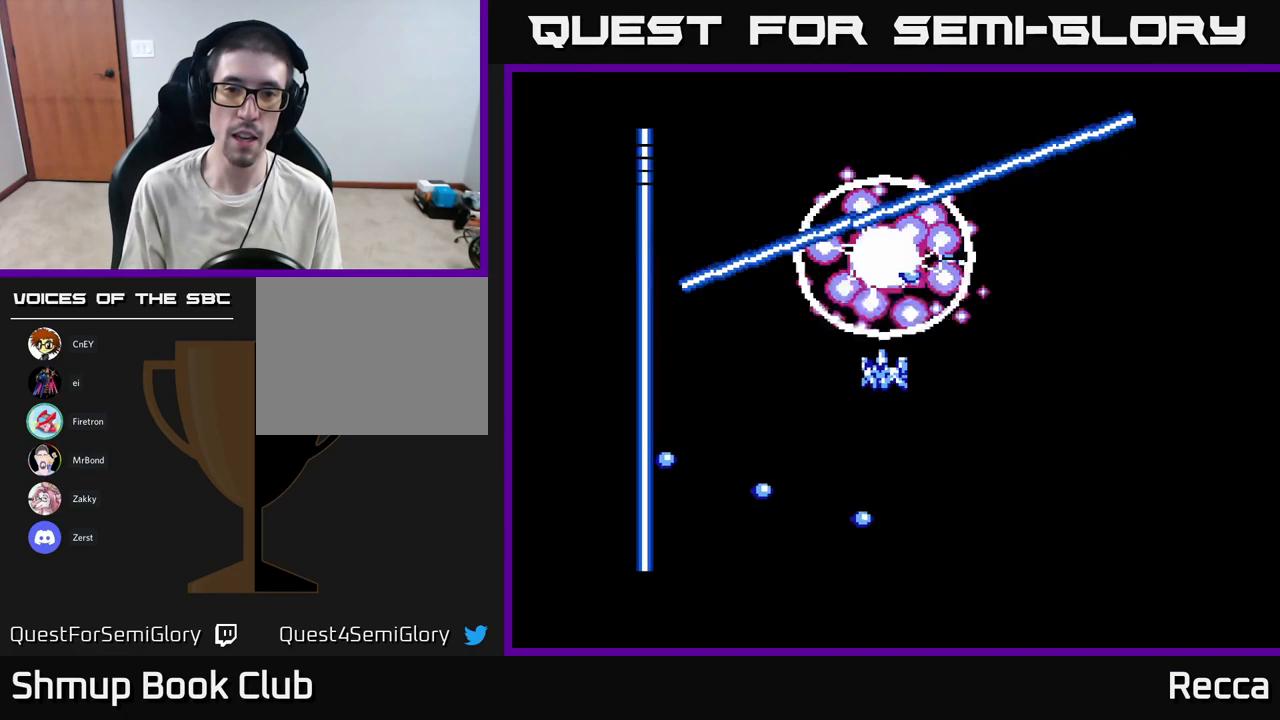
{"buttons": ["DPAD_DOWN", "DPAD_RIGHT"], "events": [[134, "DPAD_RIGHT", "down"]]}
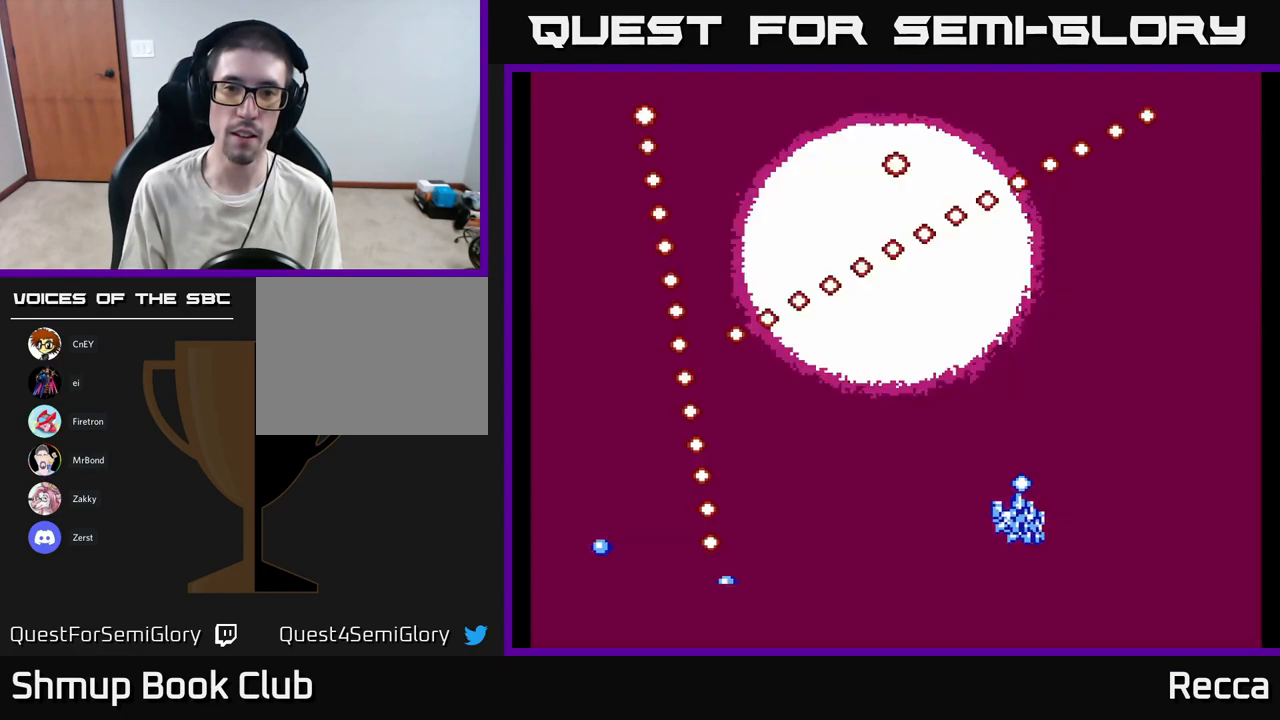
{"buttons": [], "events": [[217, "DPAD_DOWN", "up"], [217, "DPAD_RIGHT", "up"]]}
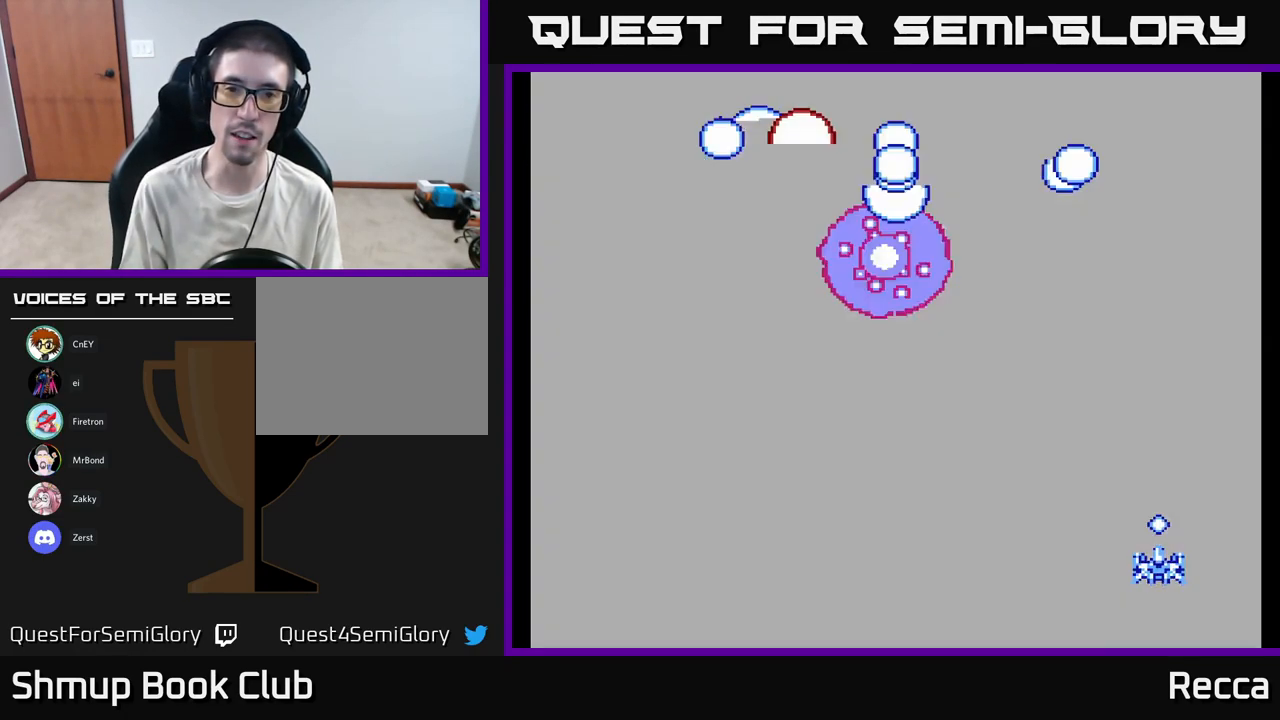
{"buttons": [], "events": [[17, "DPAD_LEFT", "down"], [317, "DPAD_UP", "down"], [417, "DPAD_UP", "up"], [467, "DPAD_LEFT", "up"]]}
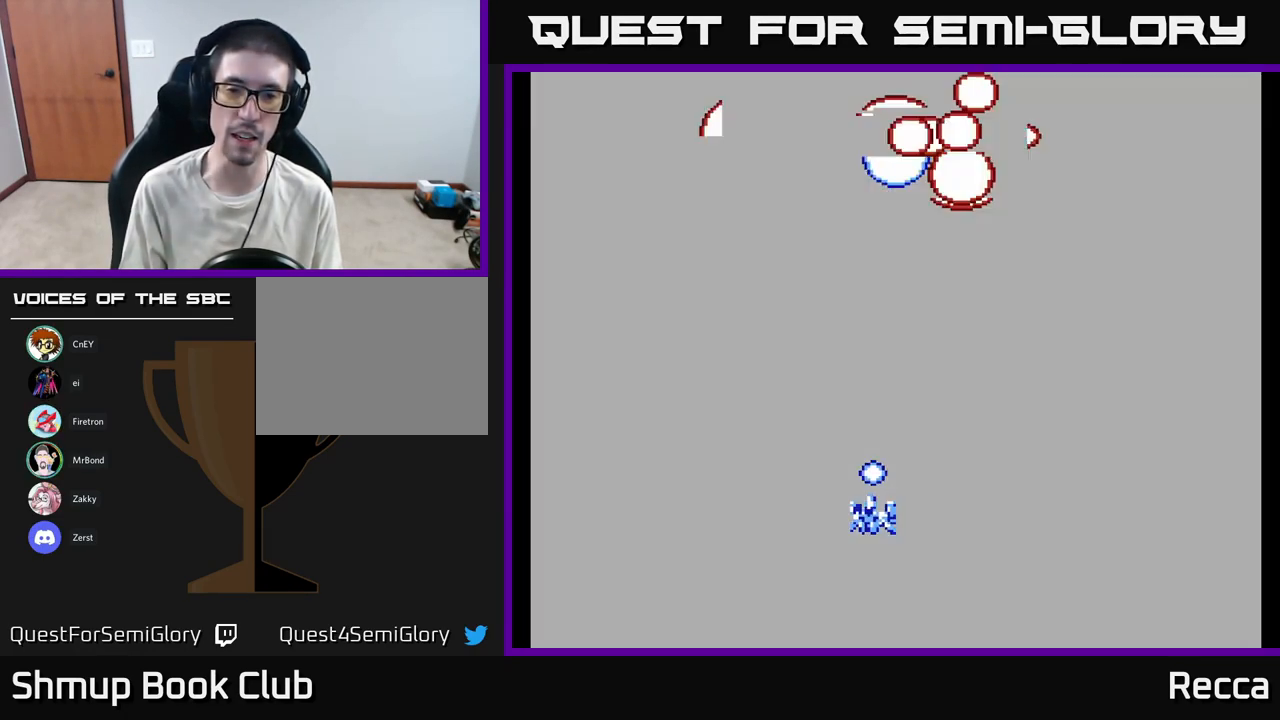
{"buttons": [], "events": []}
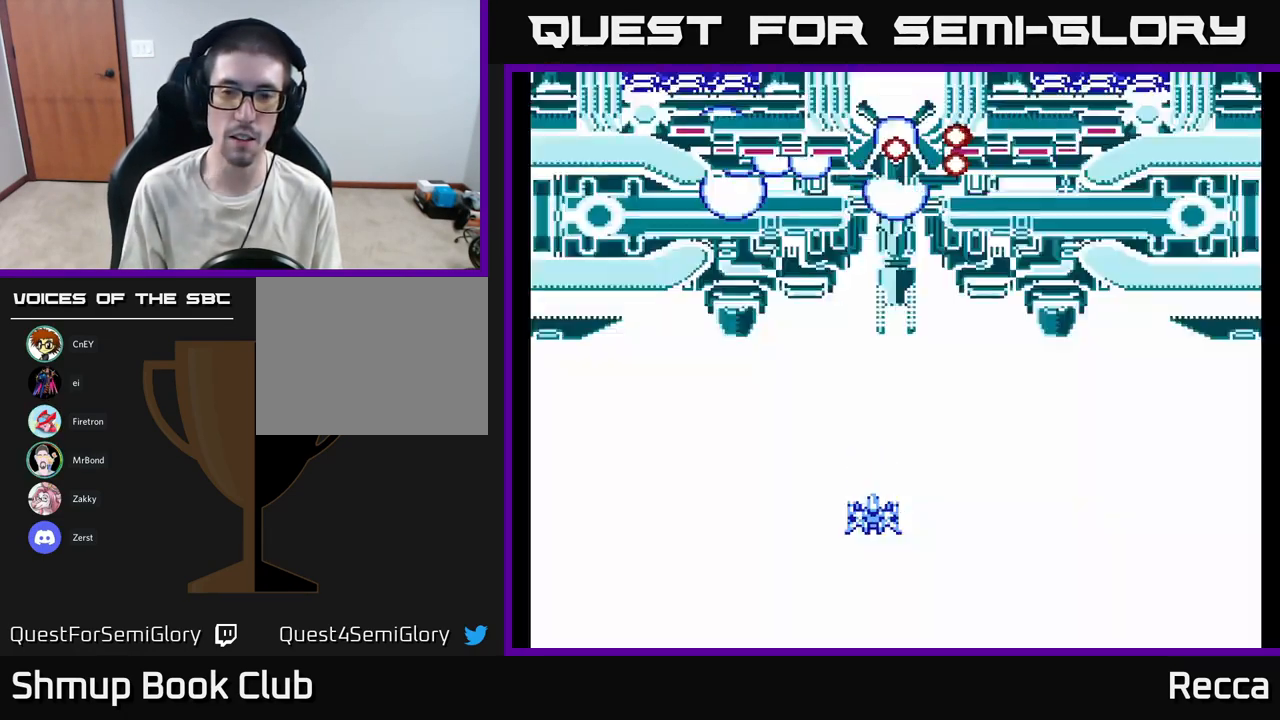
{"buttons": [], "events": []}
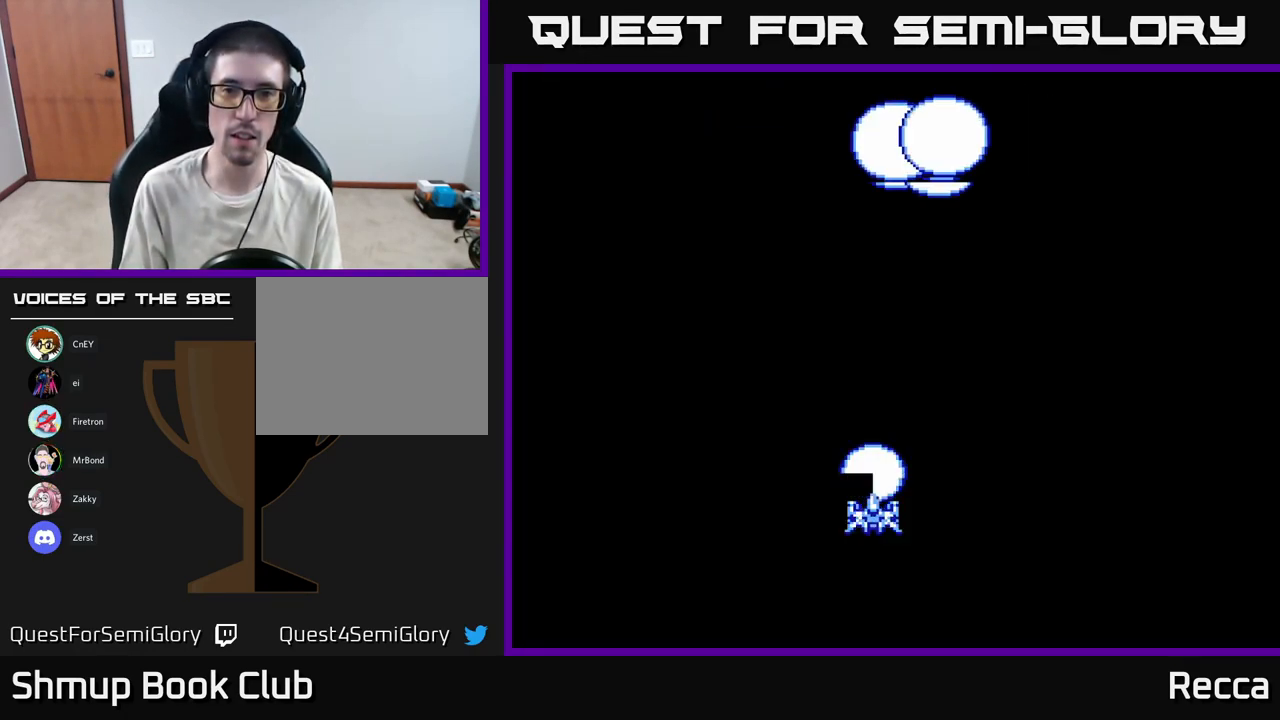
{"buttons": [], "events": []}
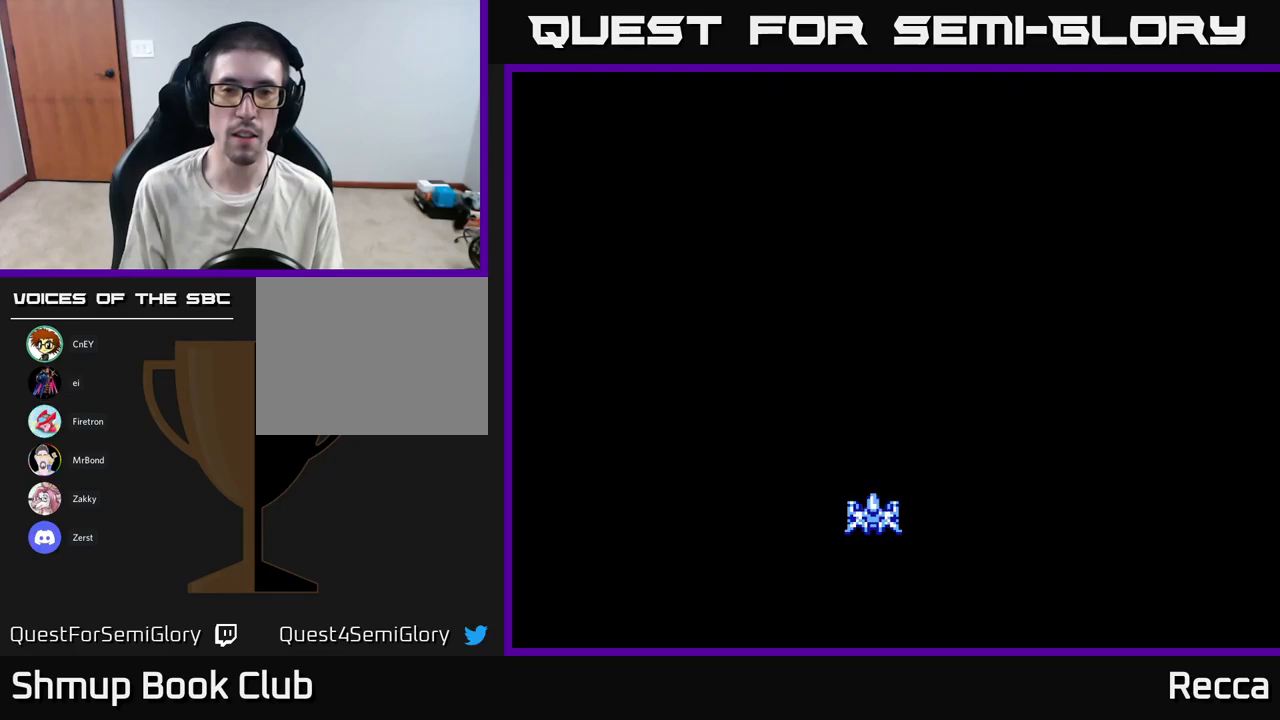
{"buttons": [], "events": []}
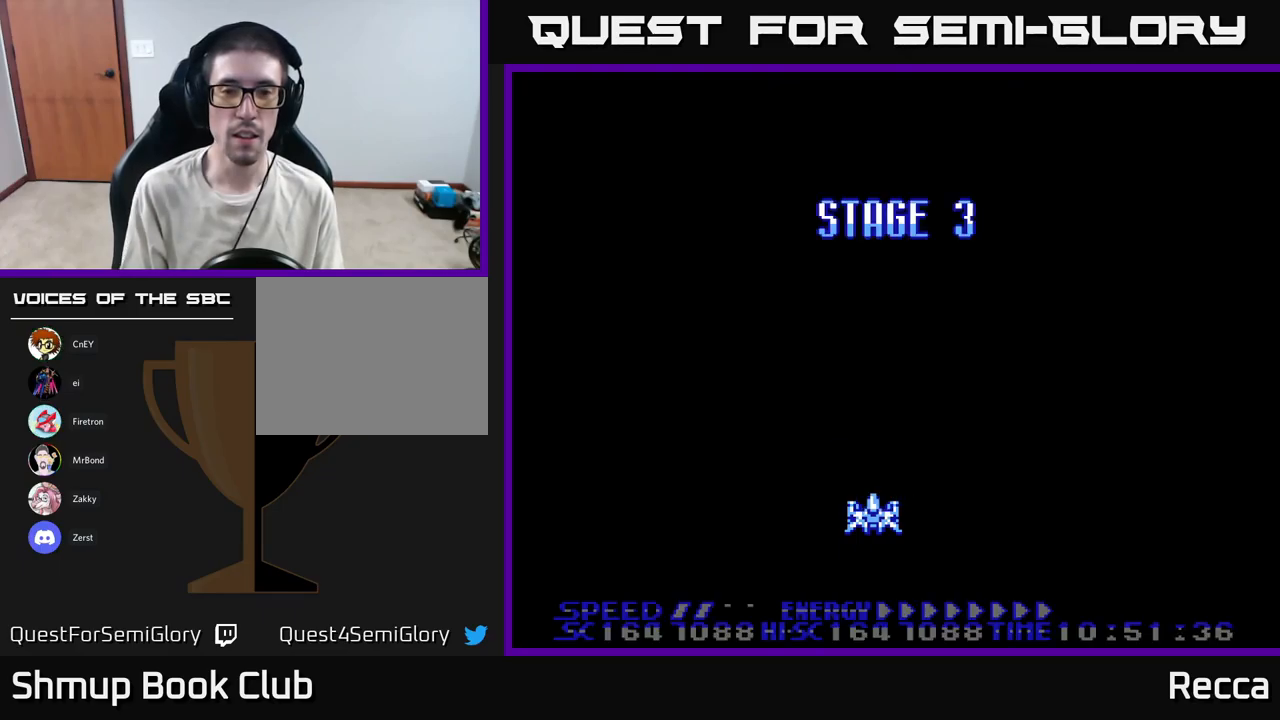
{"buttons": [], "events": []}